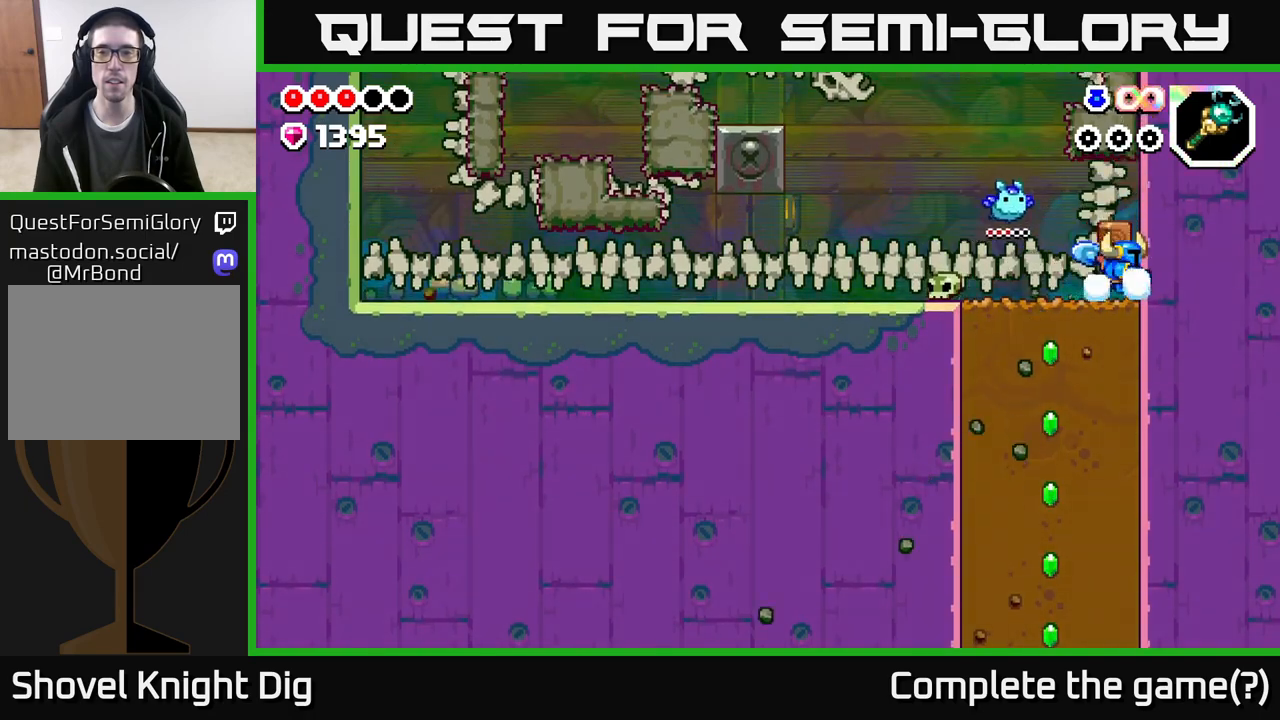
Gameplay with a controller (Xbox layout); each line is a JSON object with the inputs held at the frame after it. "events" lists button and stick changes between this image and that frame as [ms after this image, input, new state], when the widget could be followed in between.
{"buttons": ["A"], "left_stick": "right", "right_stick": "center", "events": [[333, "A", "down"], [433, "left_stick", "right"]]}
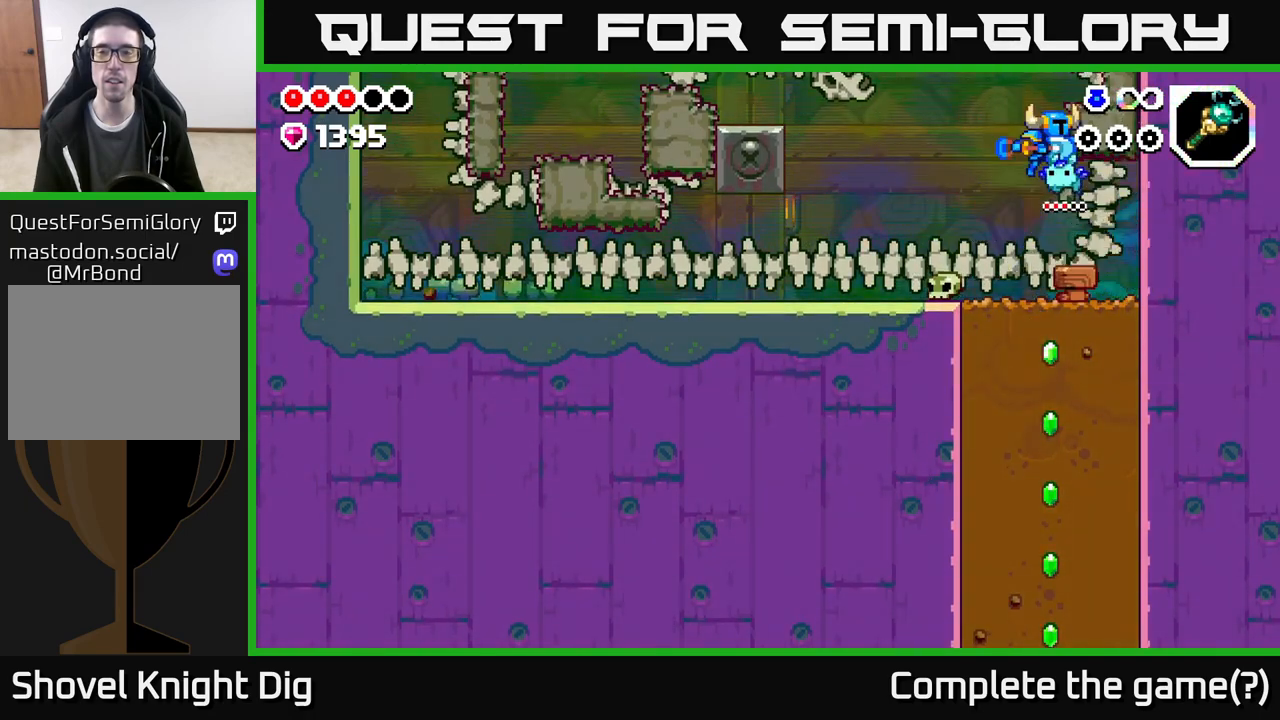
{"buttons": [], "left_stick": "center", "right_stick": "center", "events": [[17, "X", "down"], [200, "X", "up"], [300, "X", "down"], [383, "A", "up"], [450, "X", "up"], [450, "left_stick", "center"]]}
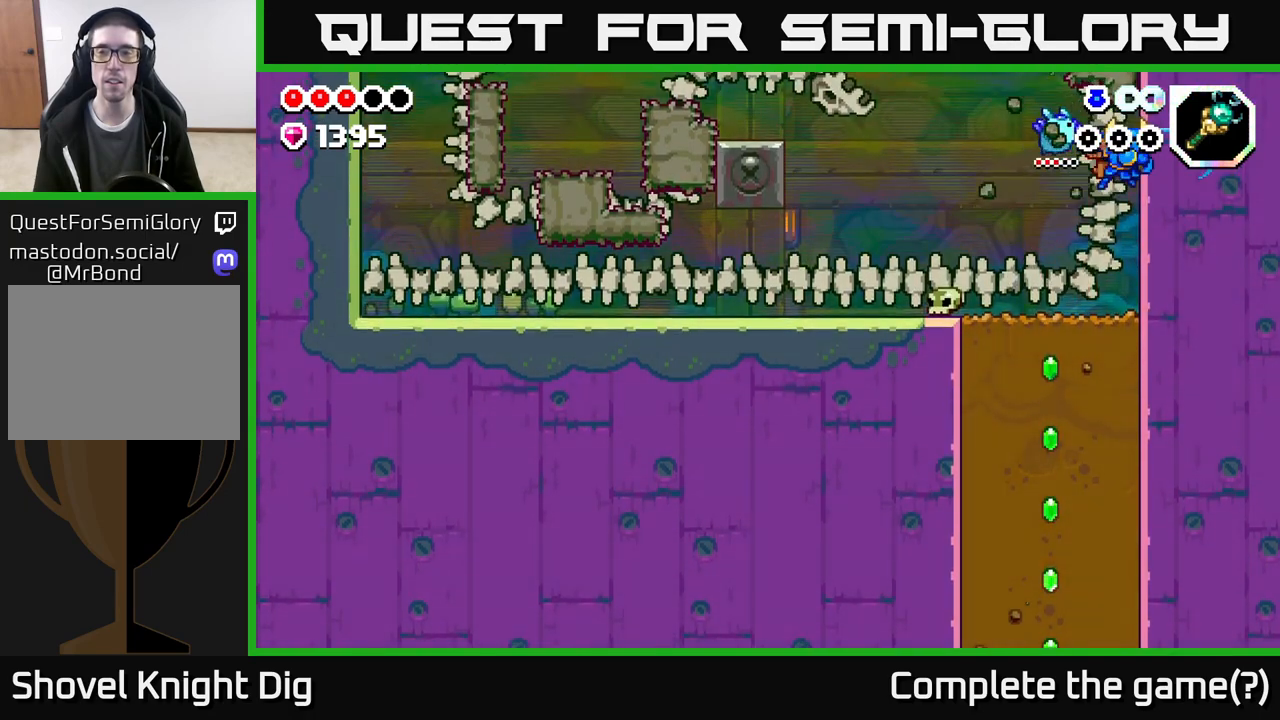
{"buttons": ["X"], "left_stick": "down", "right_stick": "center", "events": [[33, "left_stick", "down"], [167, "left_stick", "down-left"], [383, "left_stick", "down"], [450, "X", "down"]]}
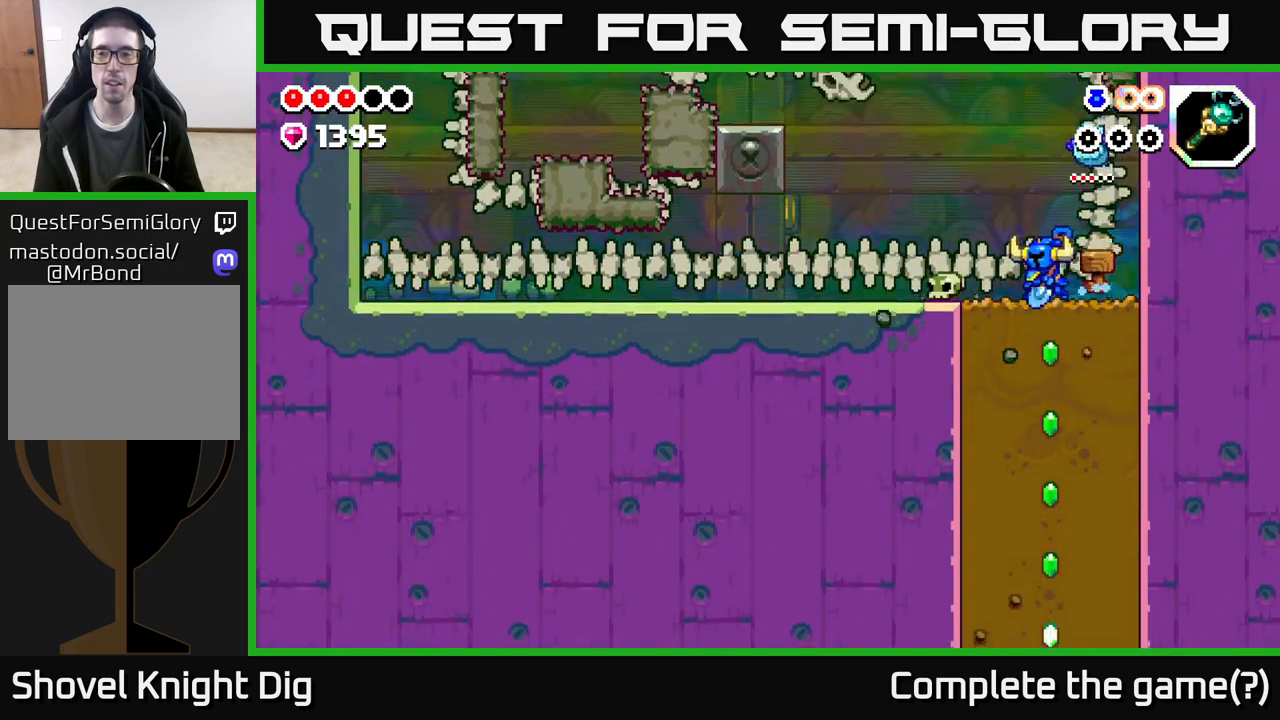
{"buttons": ["X"], "left_stick": "down", "right_stick": "center", "events": [[83, "X", "up"], [183, "X", "down"], [333, "X", "up"], [467, "X", "down"]]}
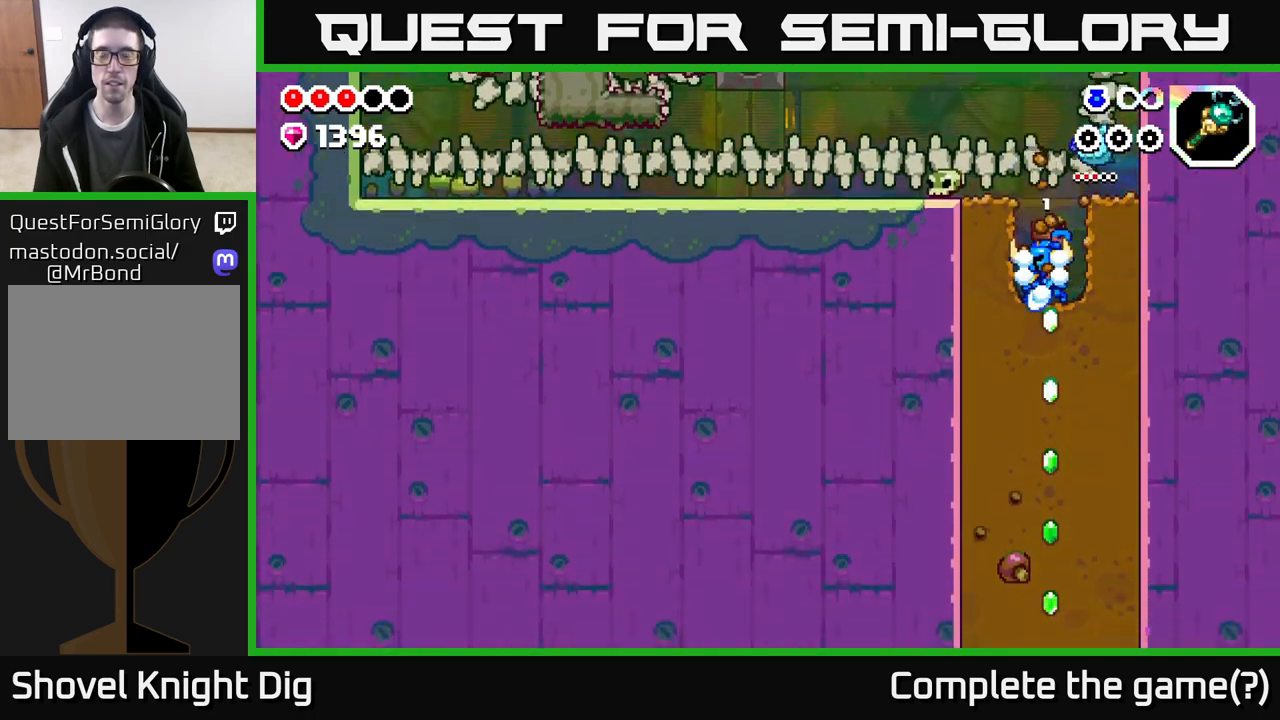
{"buttons": [], "left_stick": "down", "right_stick": "center", "events": [[150, "X", "up"], [233, "X", "down"], [417, "X", "up"]]}
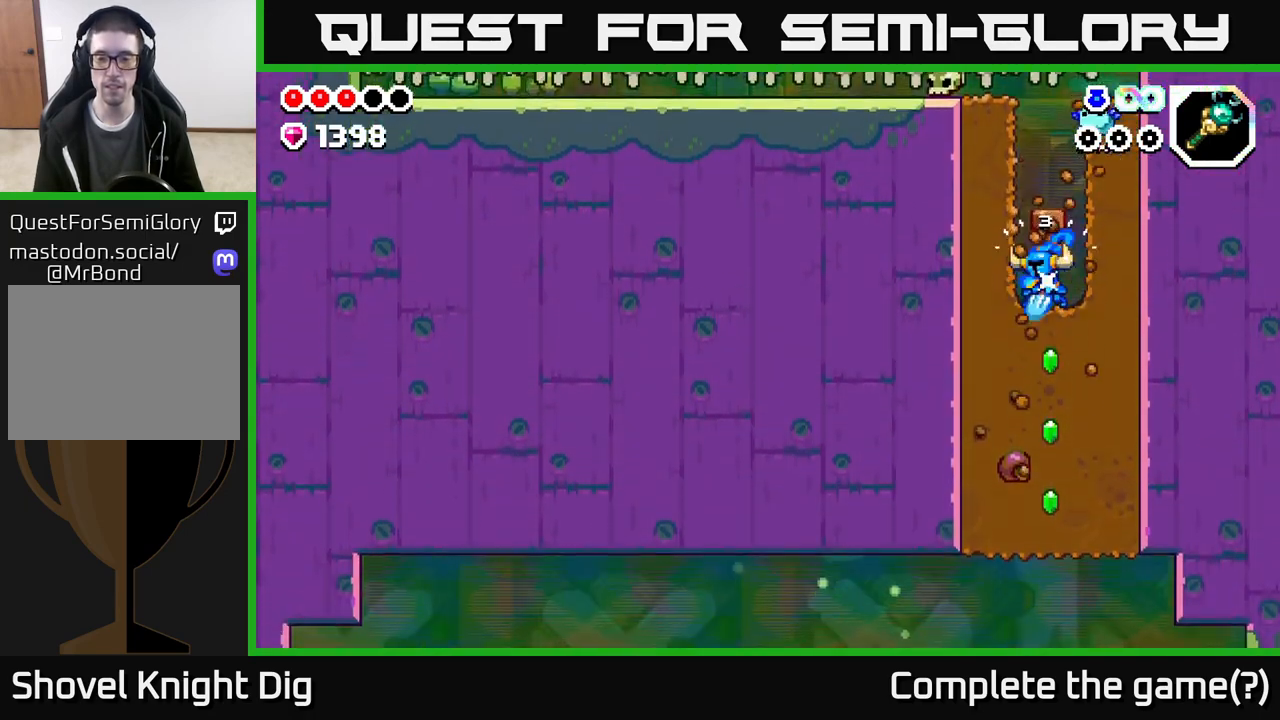
{"buttons": [], "left_stick": "down", "right_stick": "center", "events": [[17, "X", "down"], [200, "X", "up"], [283, "X", "down"], [467, "X", "up"]]}
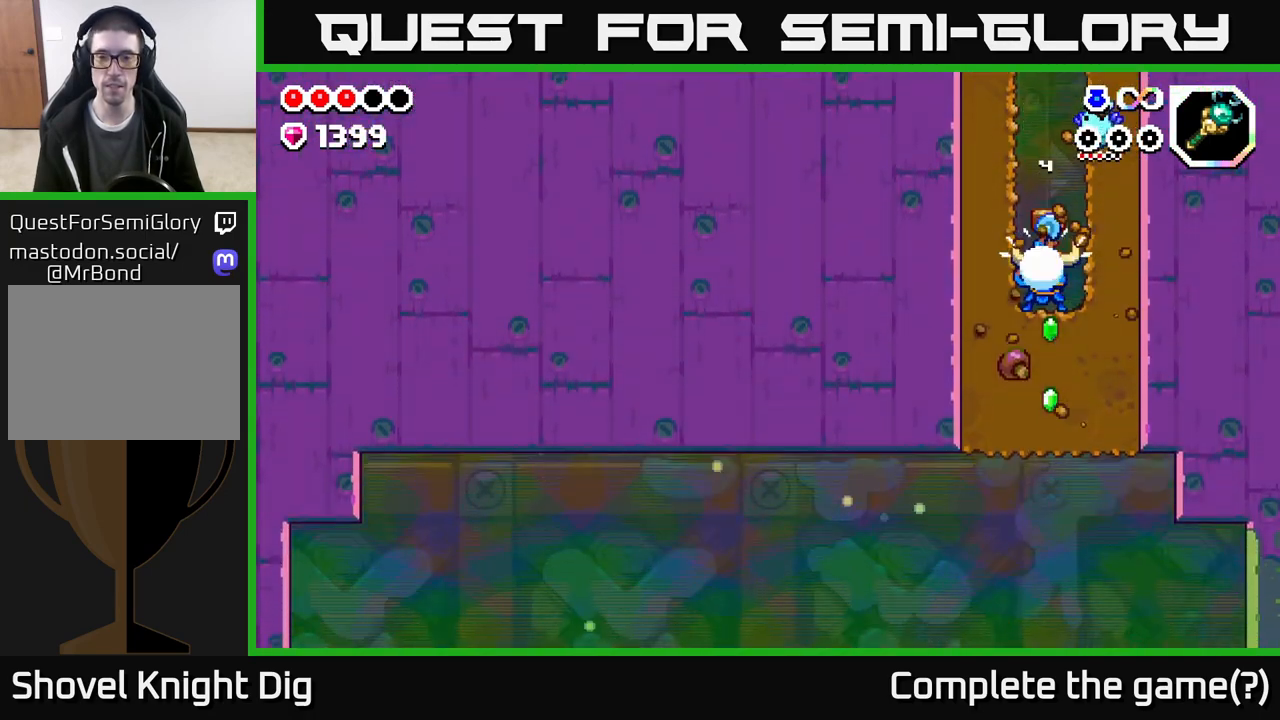
{"buttons": [], "left_stick": "down", "right_stick": "center", "events": [[50, "X", "down"], [233, "X", "up"], [333, "X", "down"], [500, "X", "up"]]}
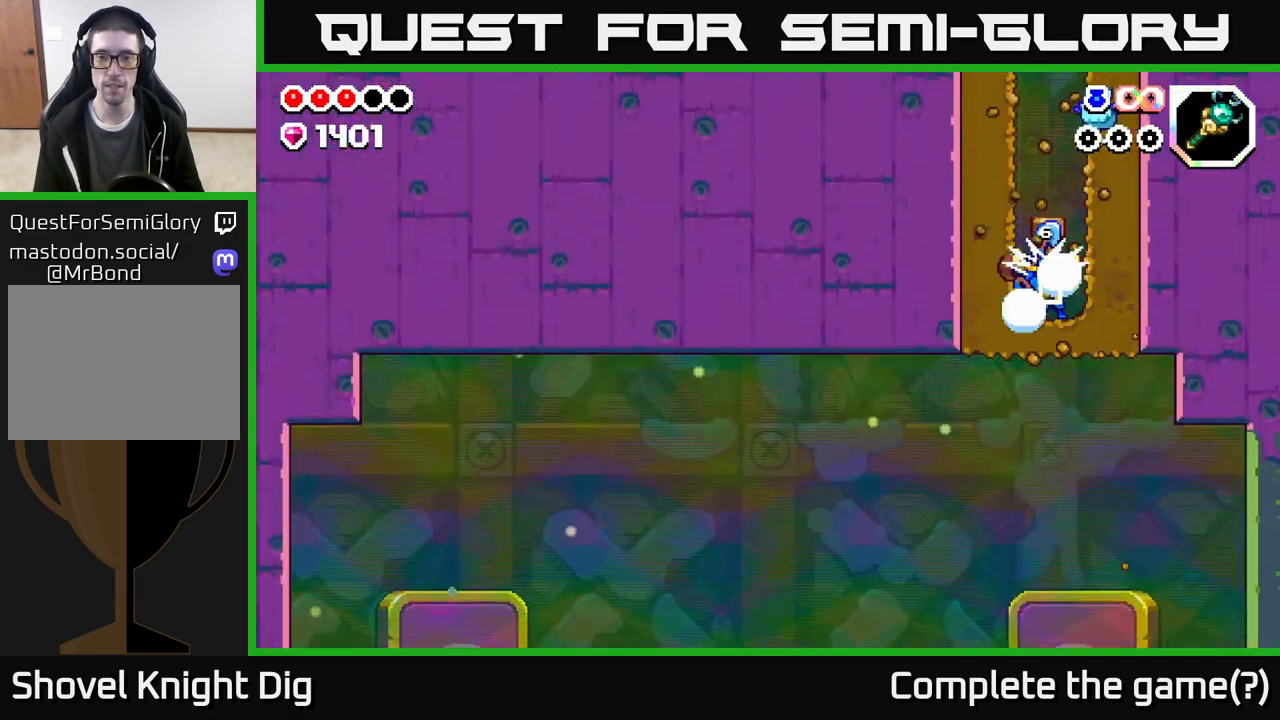
{"buttons": [], "left_stick": "down", "right_stick": "center", "events": [[117, "X", "down"], [283, "X", "up"]]}
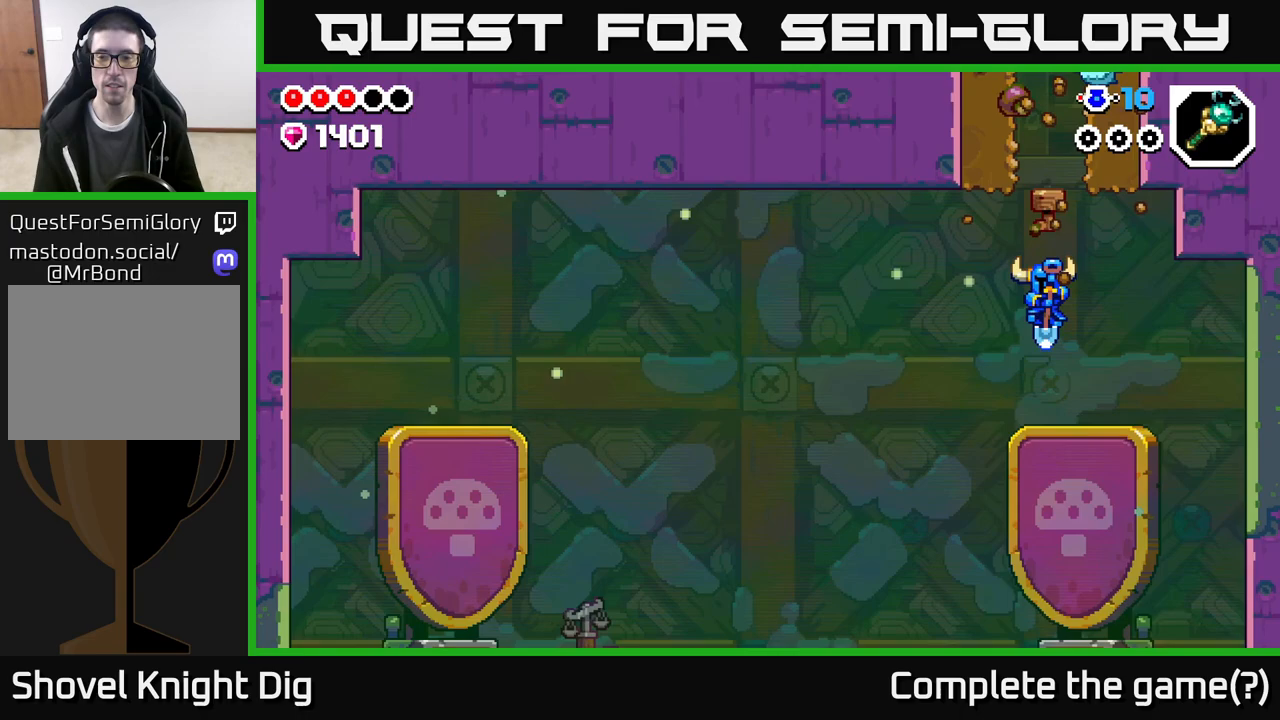
{"buttons": [], "left_stick": "center", "right_stick": "center", "events": [[183, "left_stick", "center"], [250, "left_stick", "left"], [467, "left_stick", "center"]]}
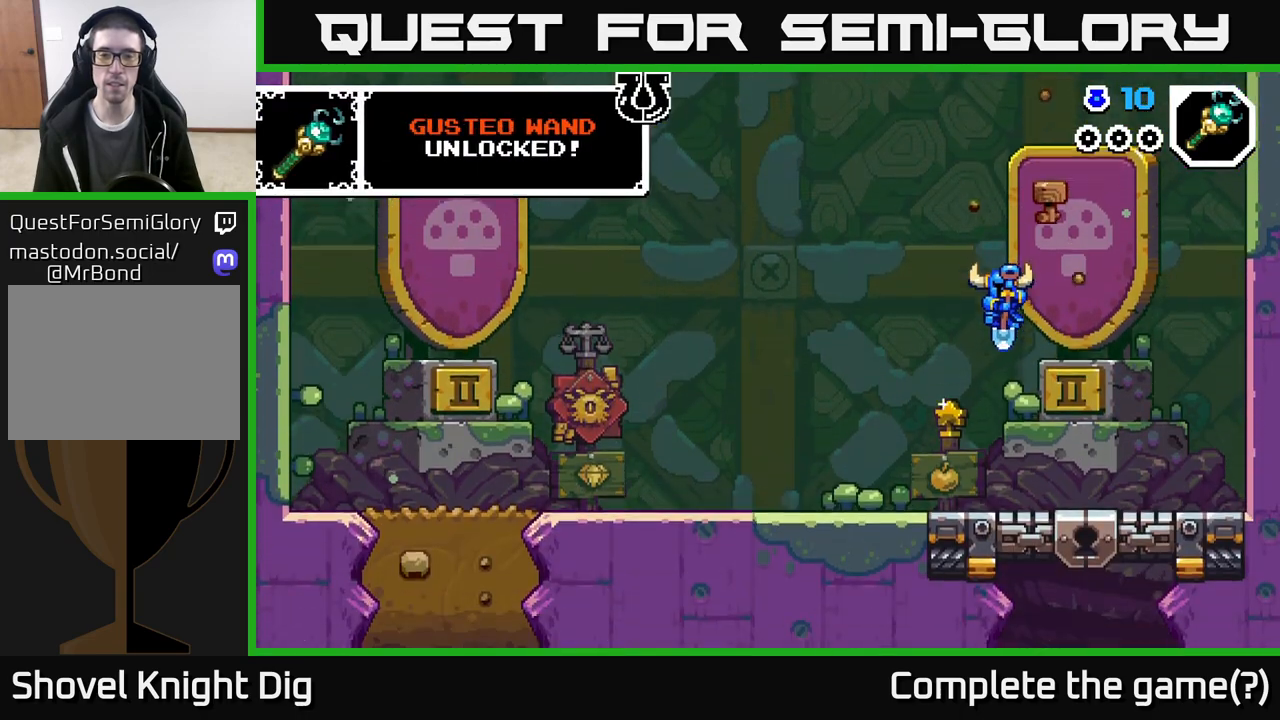
{"buttons": [], "left_stick": "left", "right_stick": "center", "events": [[317, "left_stick", "left"]]}
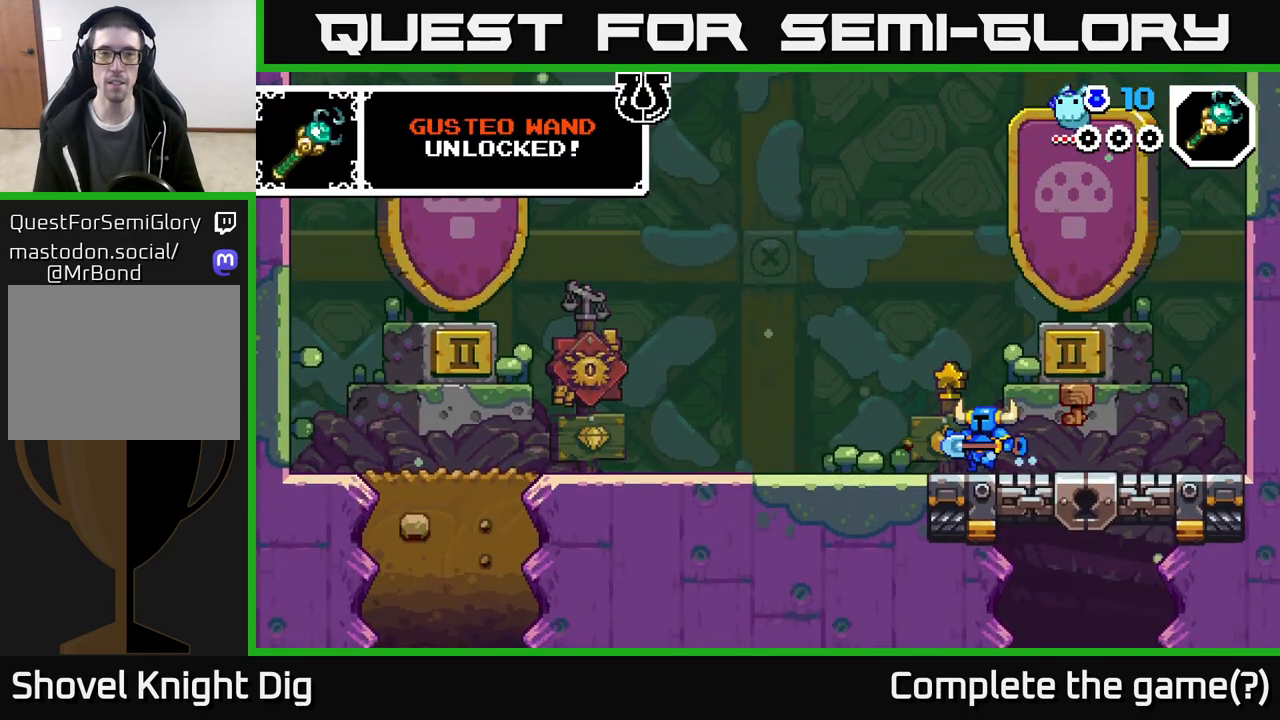
{"buttons": [], "left_stick": "left", "right_stick": "center", "events": []}
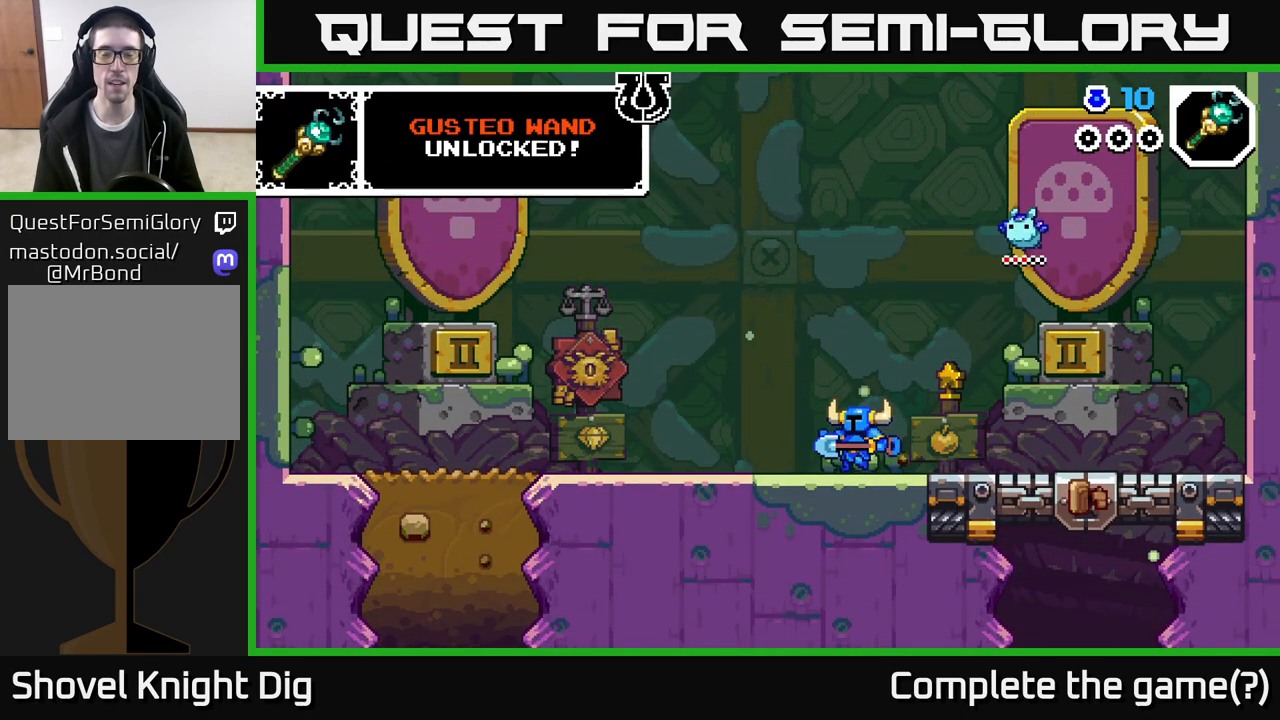
{"buttons": [], "left_stick": "center", "right_stick": "center", "events": [[283, "left_stick", "center"], [333, "left_stick", "right"], [483, "left_stick", "center"]]}
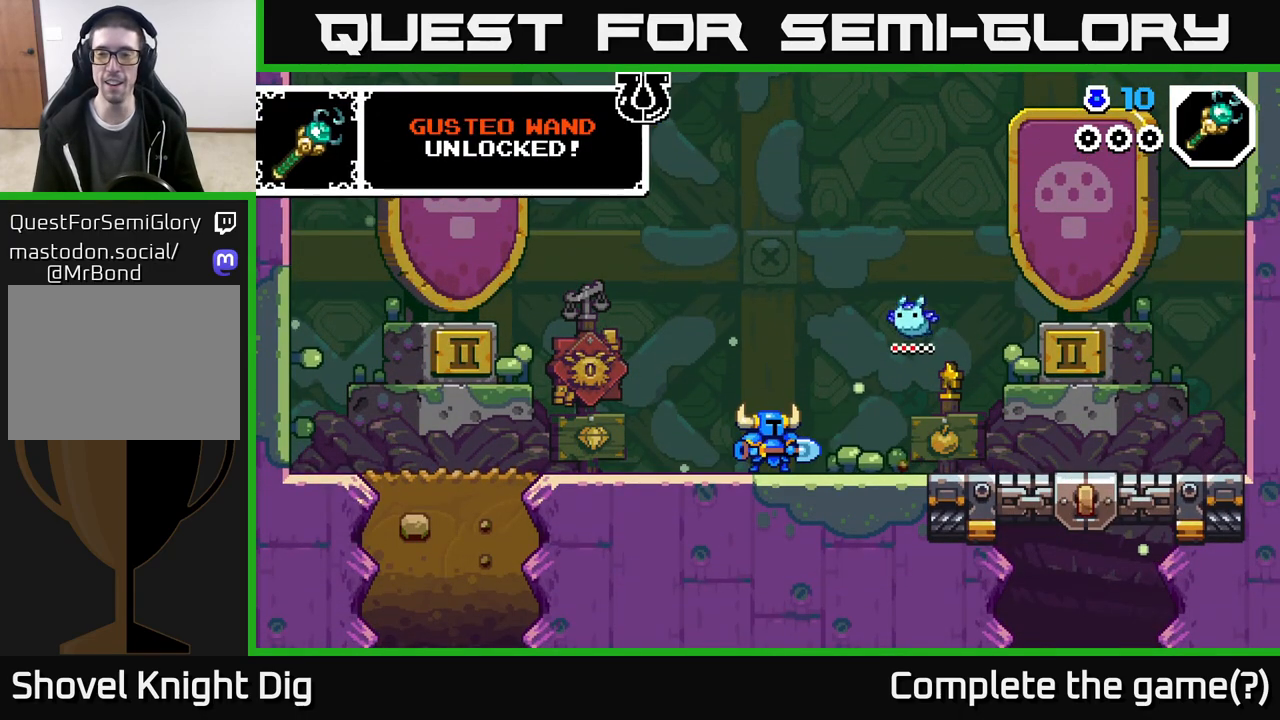
{"buttons": [], "left_stick": "center", "right_stick": "center", "events": []}
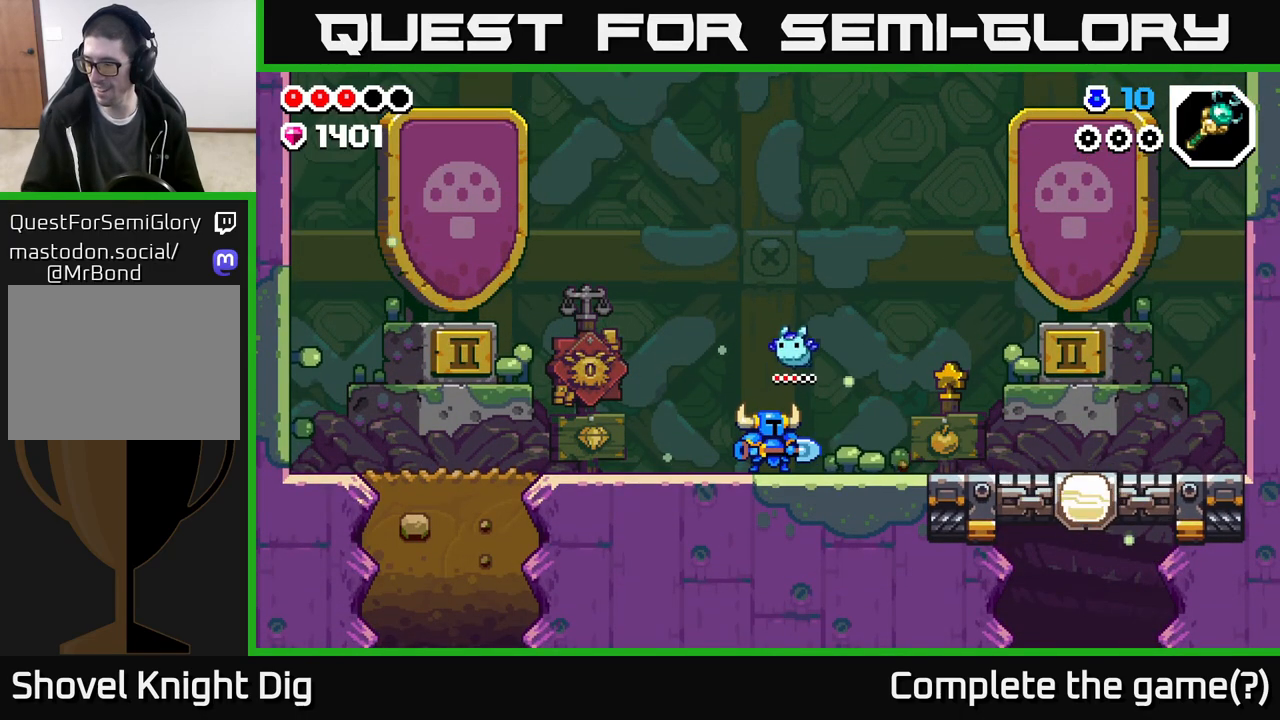
{"buttons": [], "left_stick": "center", "right_stick": "center", "events": []}
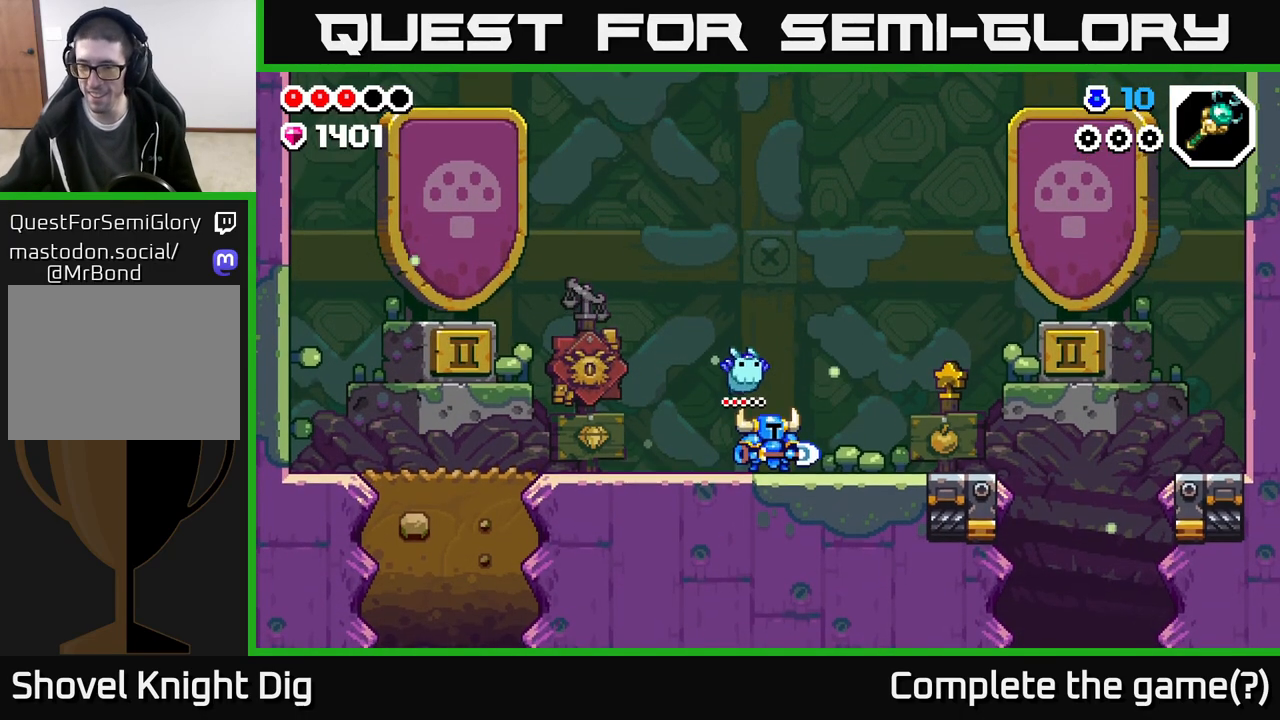
{"buttons": [], "left_stick": "center", "right_stick": "center", "events": []}
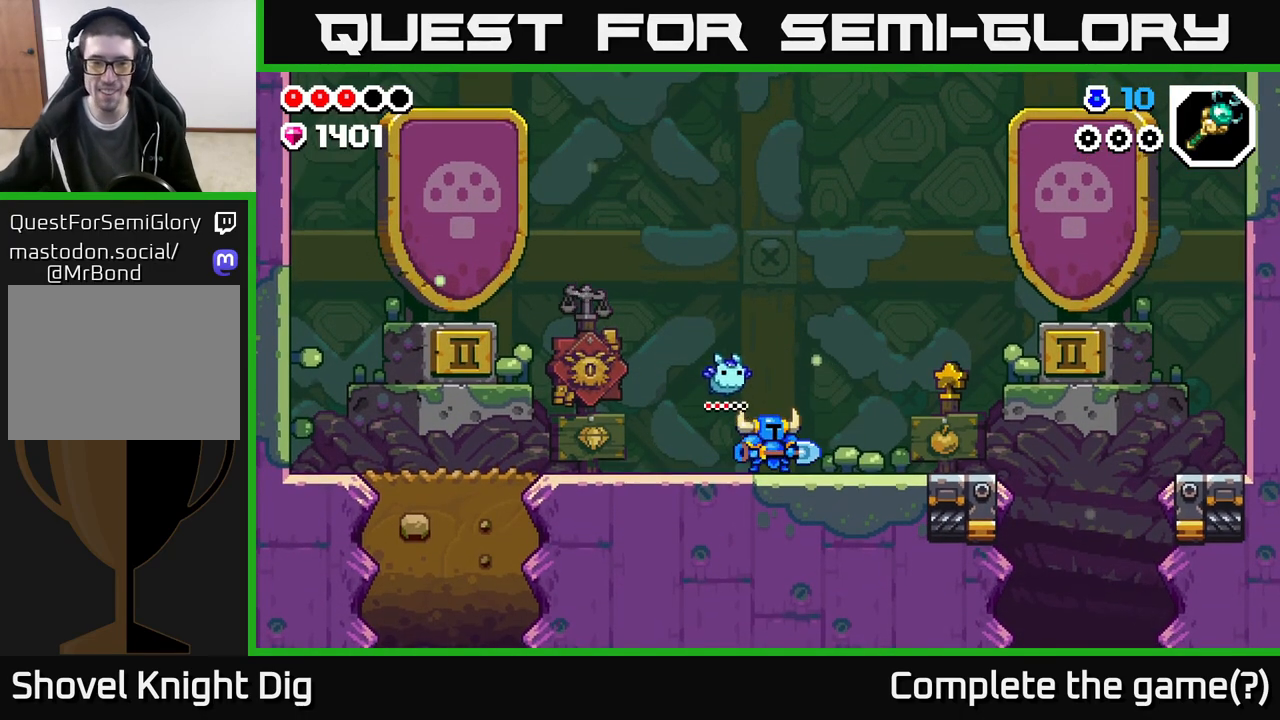
{"buttons": [], "left_stick": "center", "right_stick": "center", "events": []}
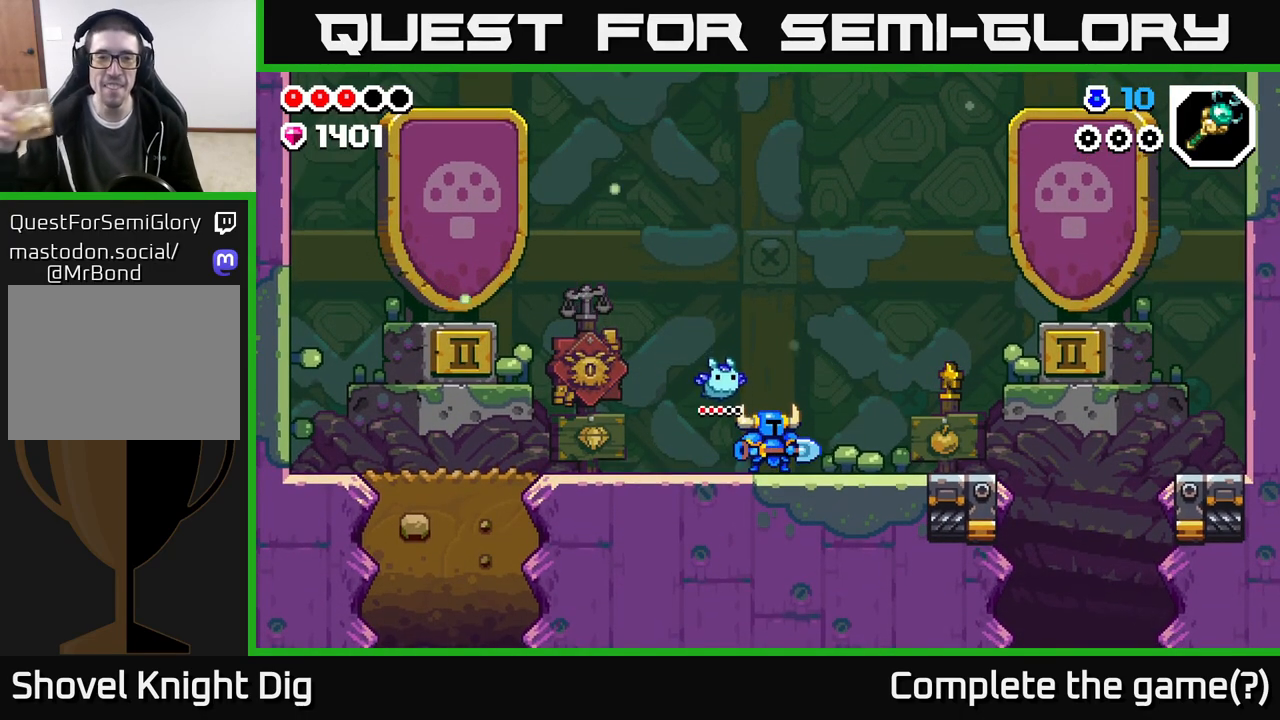
{"buttons": [], "left_stick": "center", "right_stick": "center", "events": []}
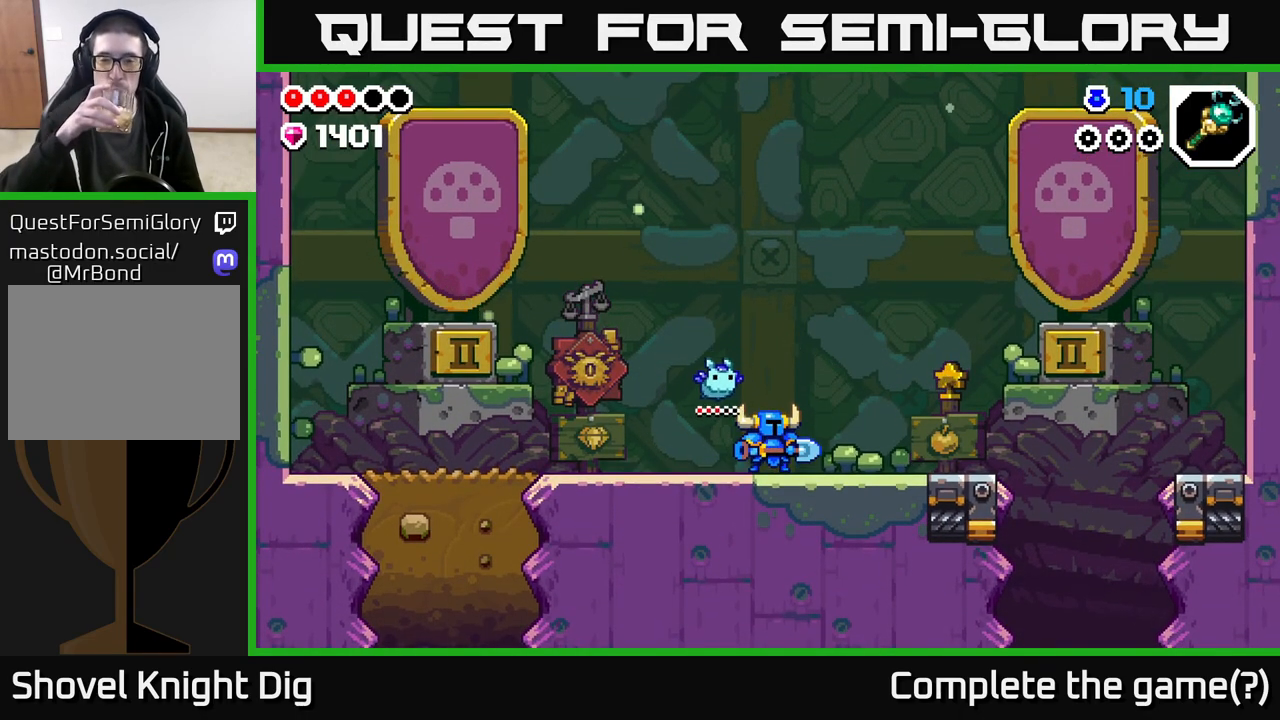
{"buttons": [], "left_stick": "right", "right_stick": "center", "events": [[83, "left_stick", "right"]]}
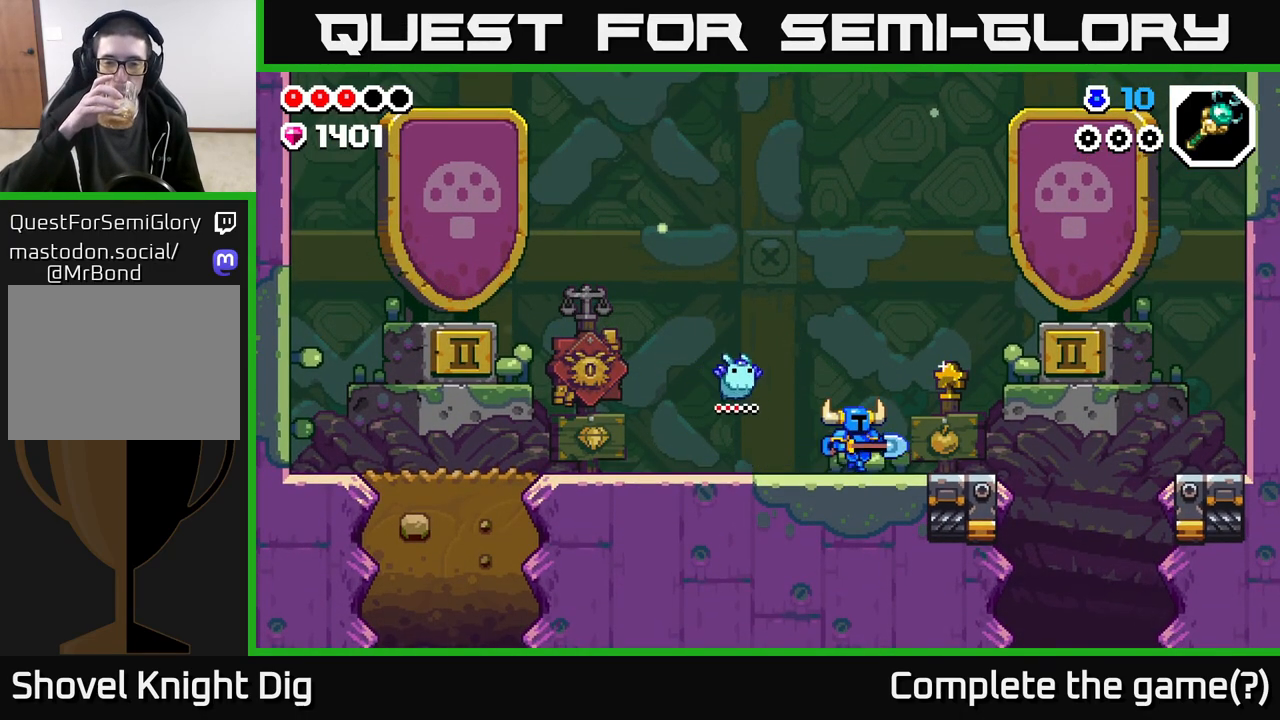
{"buttons": [], "left_stick": "center", "right_stick": "center", "events": [[83, "left_stick", "center"]]}
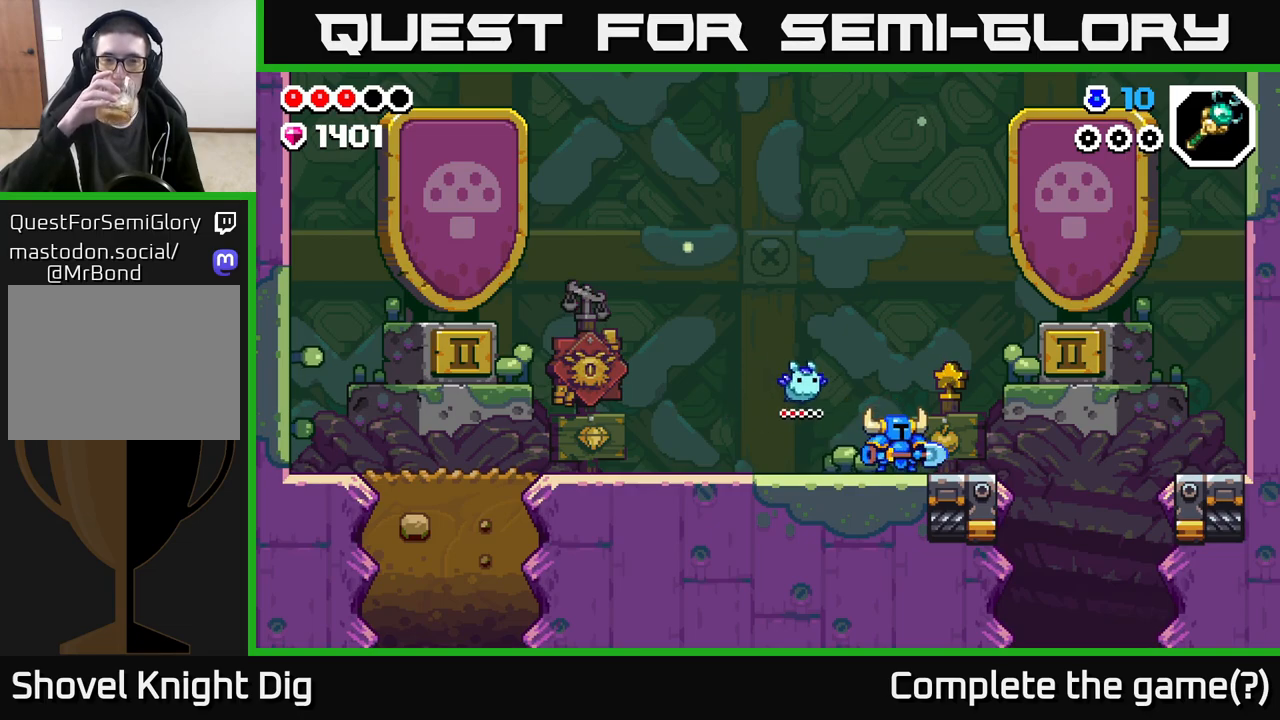
{"buttons": [], "left_stick": "right", "right_stick": "center", "events": [[67, "left_stick", "right"]]}
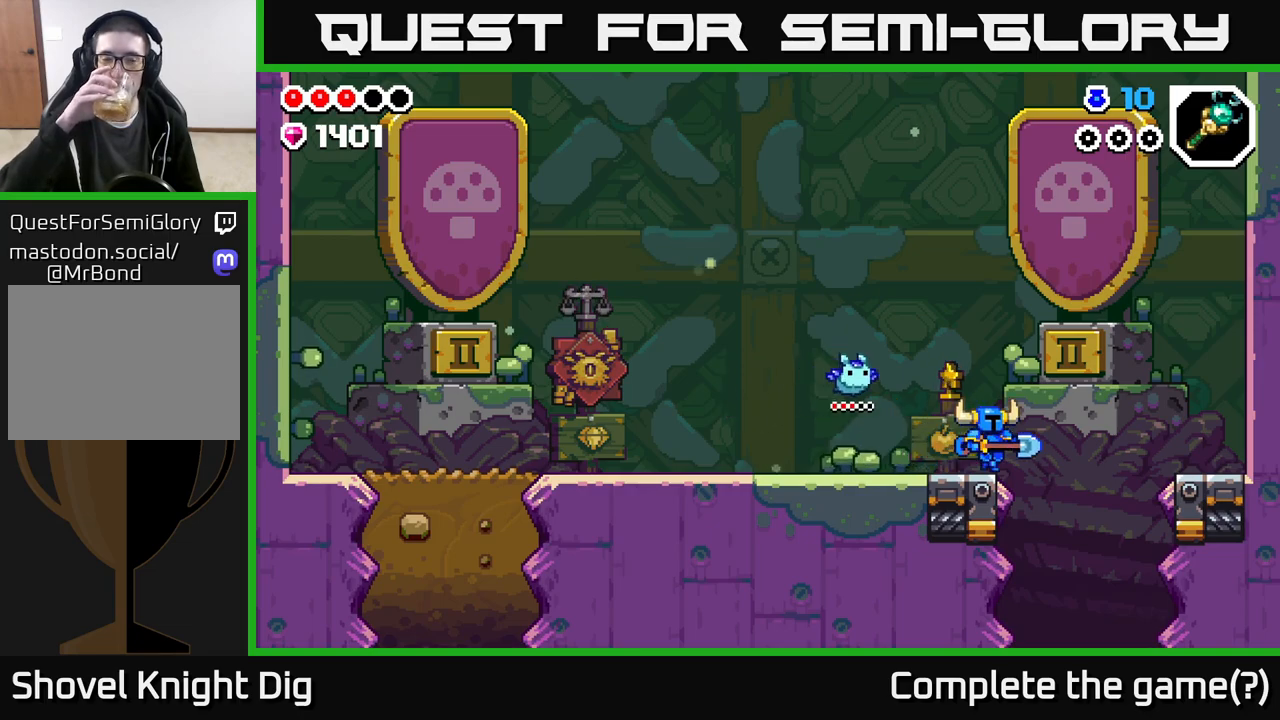
{"buttons": [], "left_stick": "center", "right_stick": "center", "events": [[450, "left_stick", "center"]]}
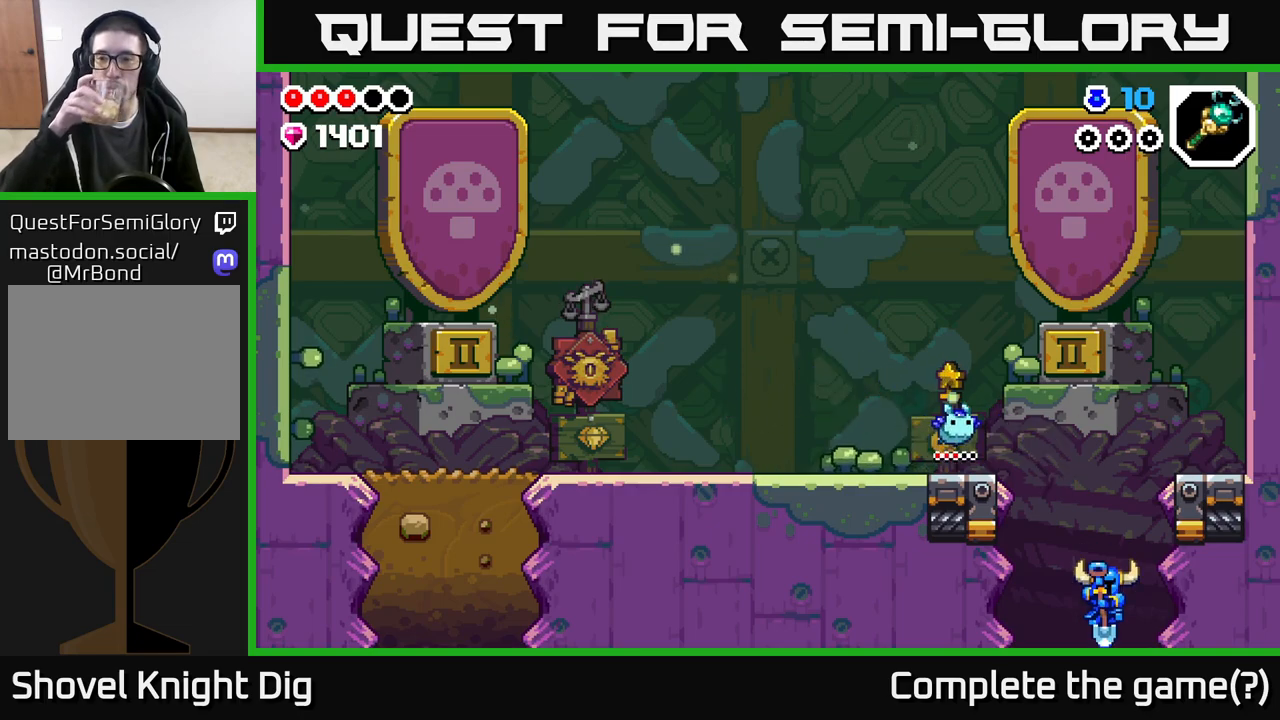
{"buttons": [], "left_stick": "center", "right_stick": "center", "events": []}
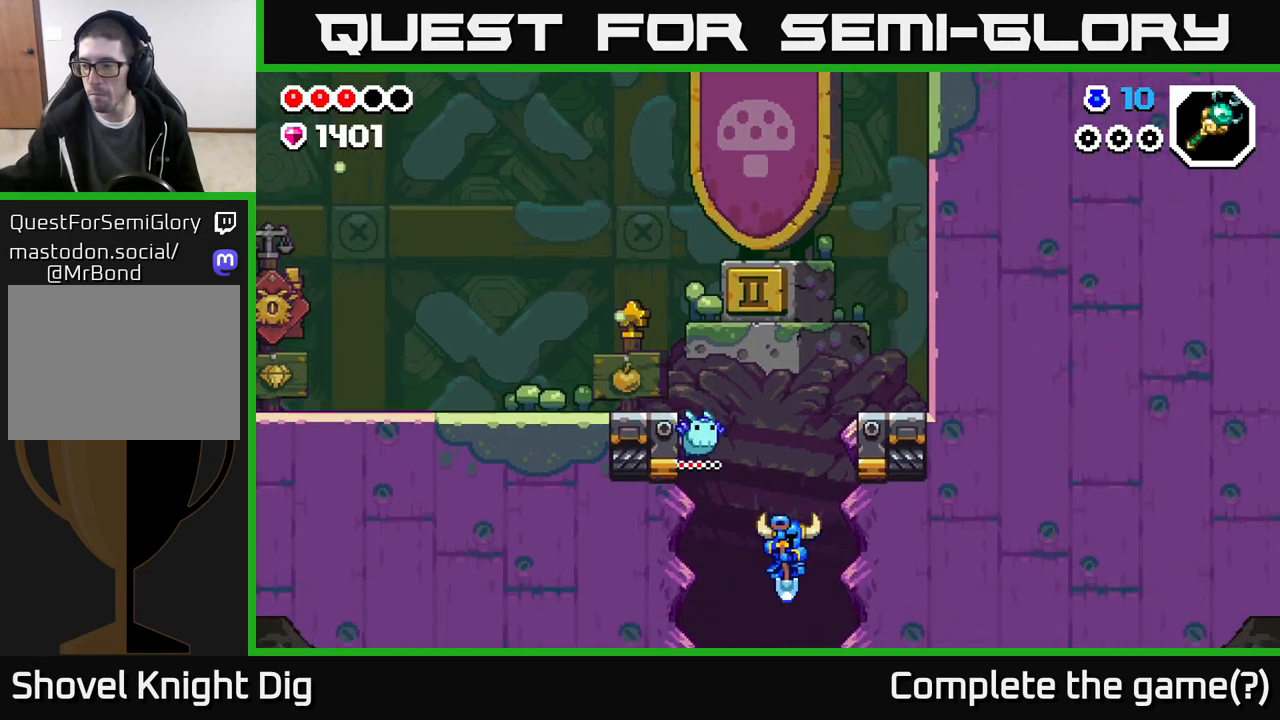
{"buttons": [], "left_stick": "center", "right_stick": "center", "events": []}
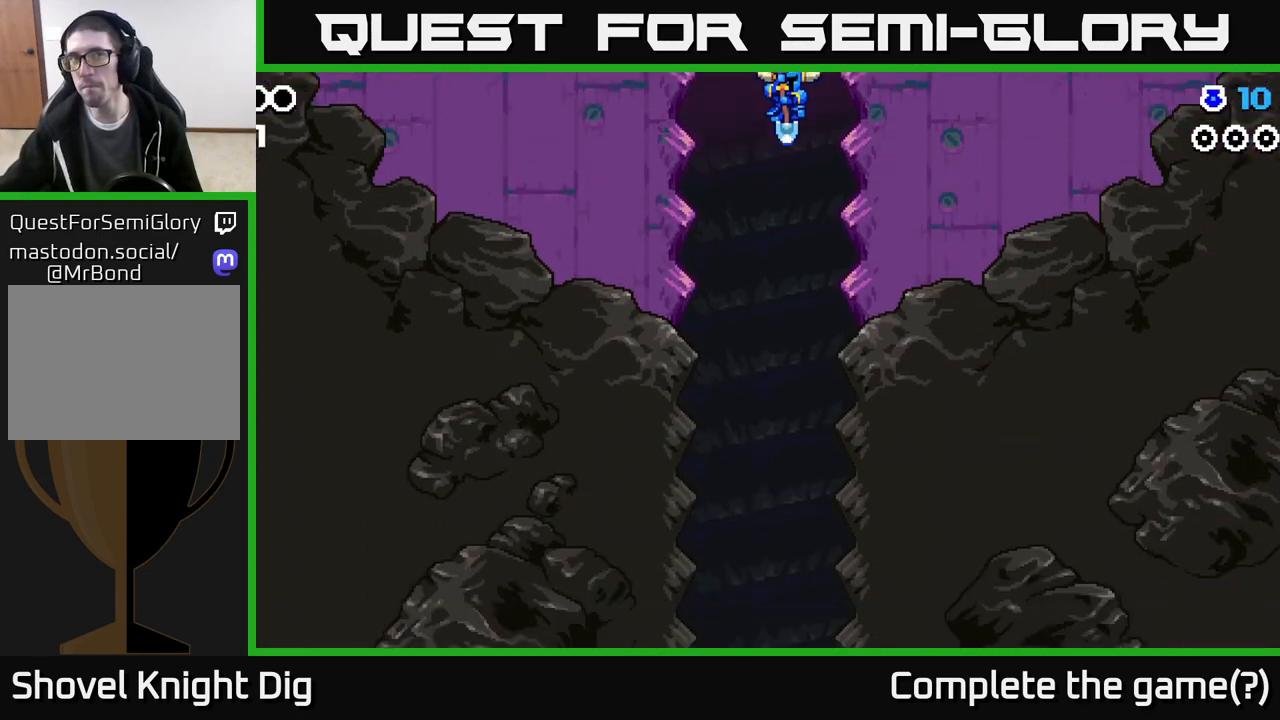
{"buttons": [], "left_stick": "center", "right_stick": "center", "events": []}
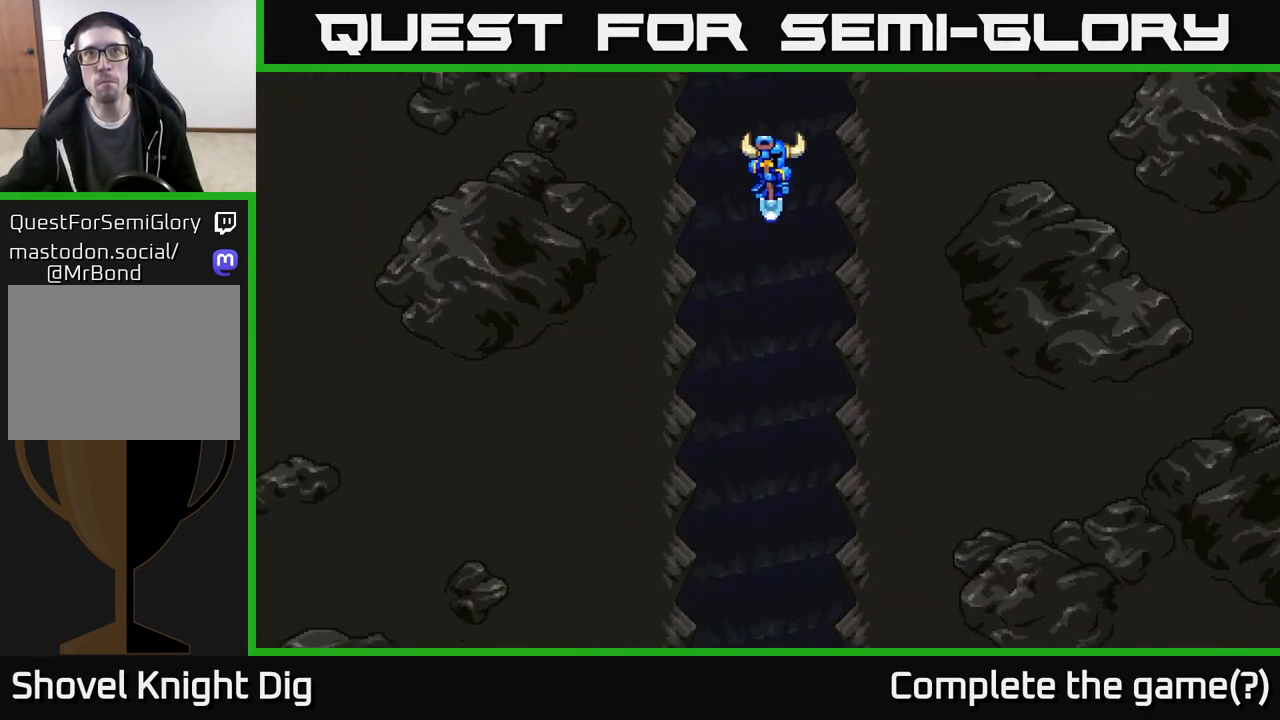
{"buttons": [], "left_stick": "center", "right_stick": "center", "events": []}
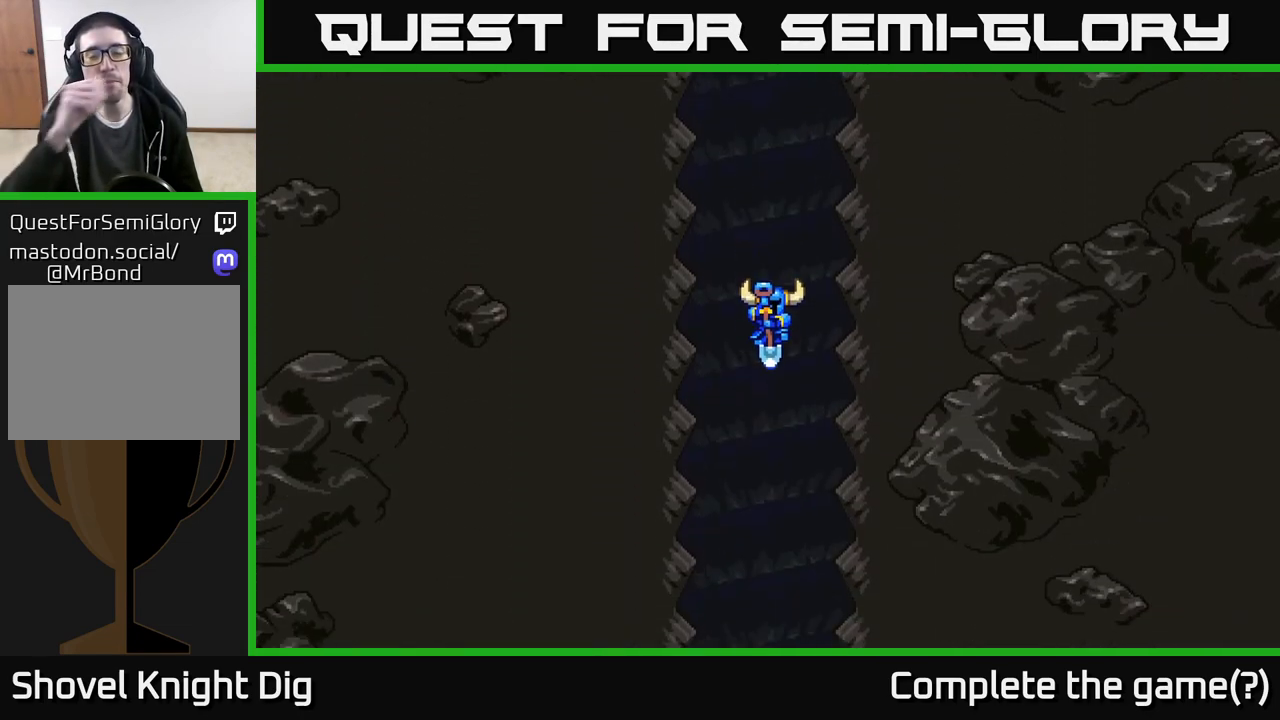
{"buttons": [], "left_stick": "center", "right_stick": "center", "events": []}
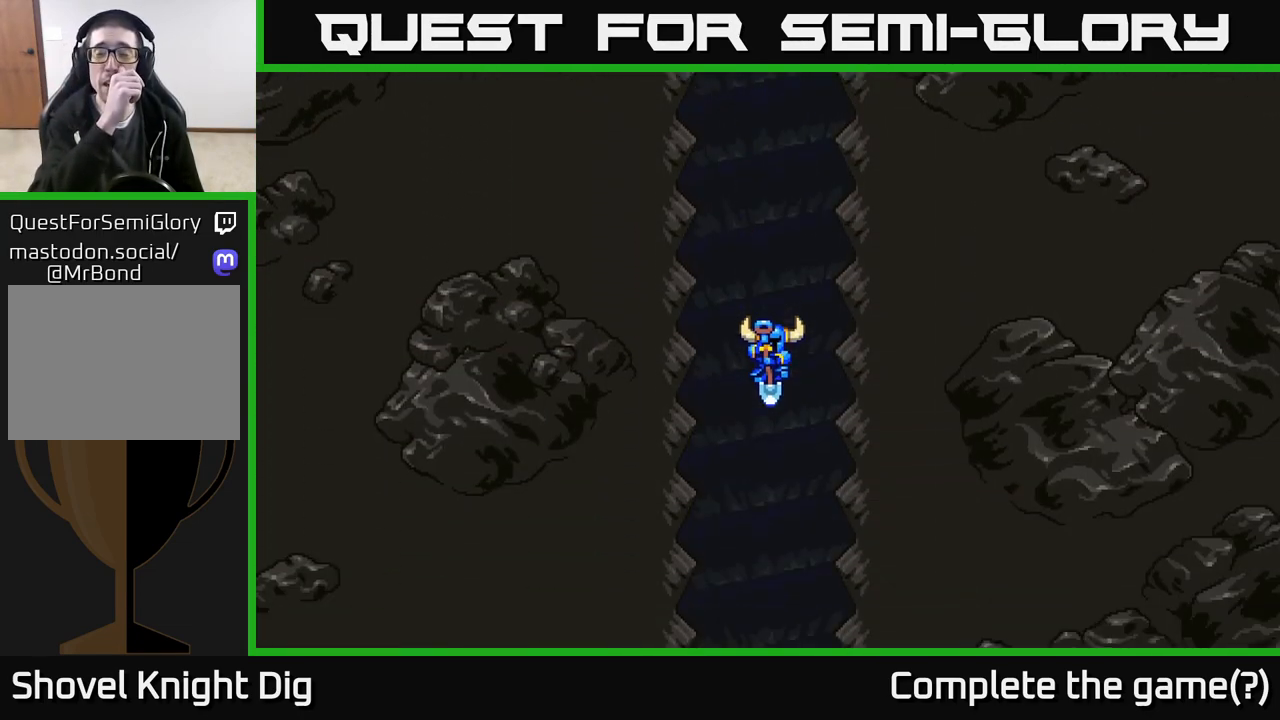
{"buttons": [], "left_stick": "center", "right_stick": "center", "events": []}
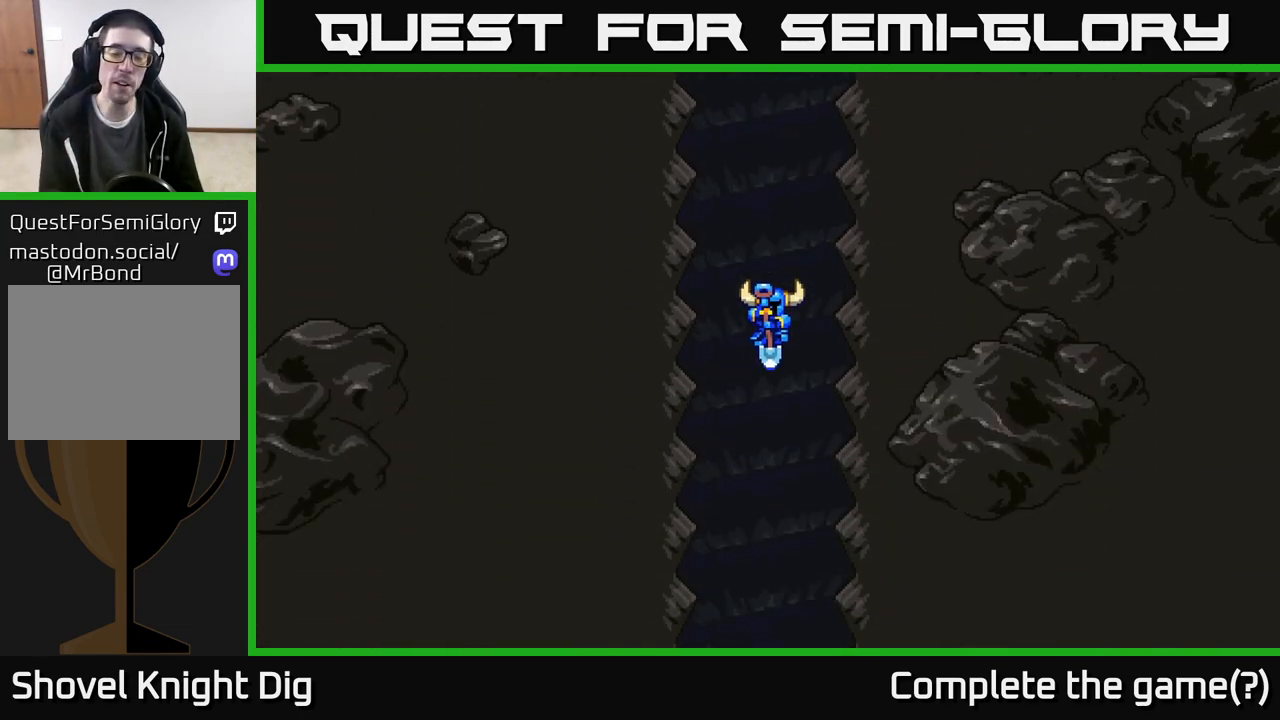
{"buttons": [], "left_stick": "center", "right_stick": "center", "events": []}
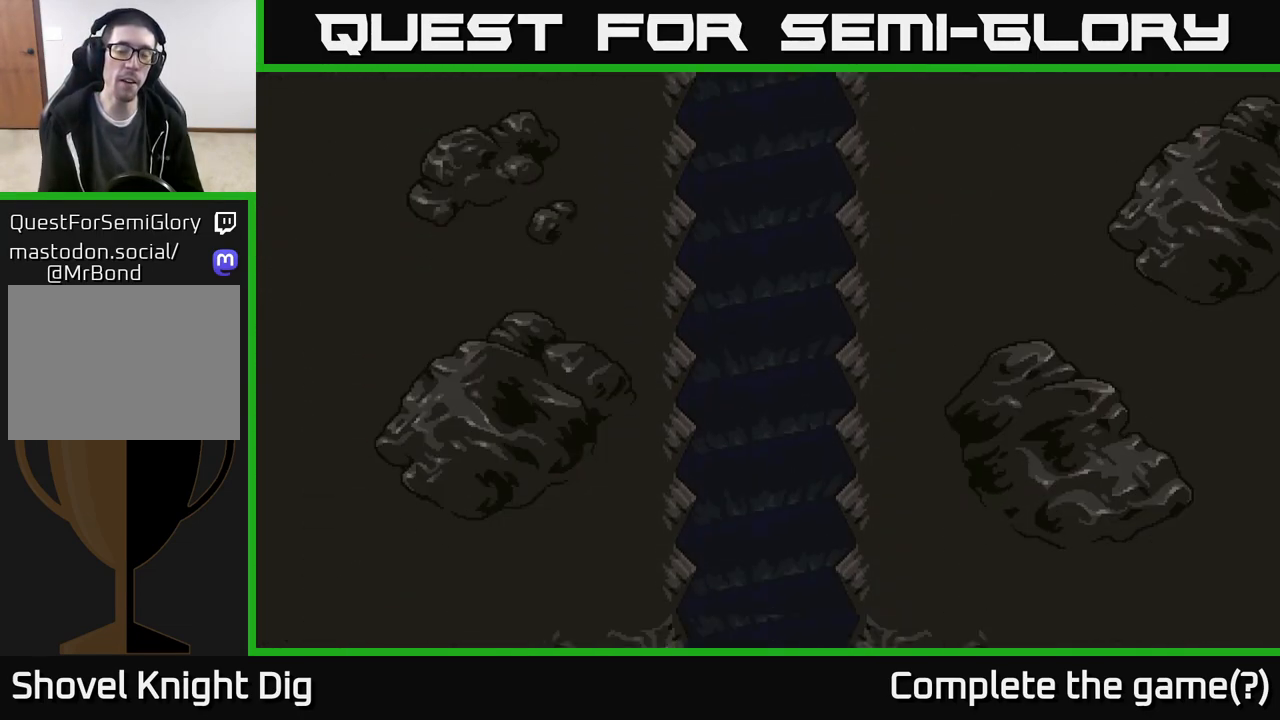
{"buttons": [], "left_stick": "center", "right_stick": "center", "events": []}
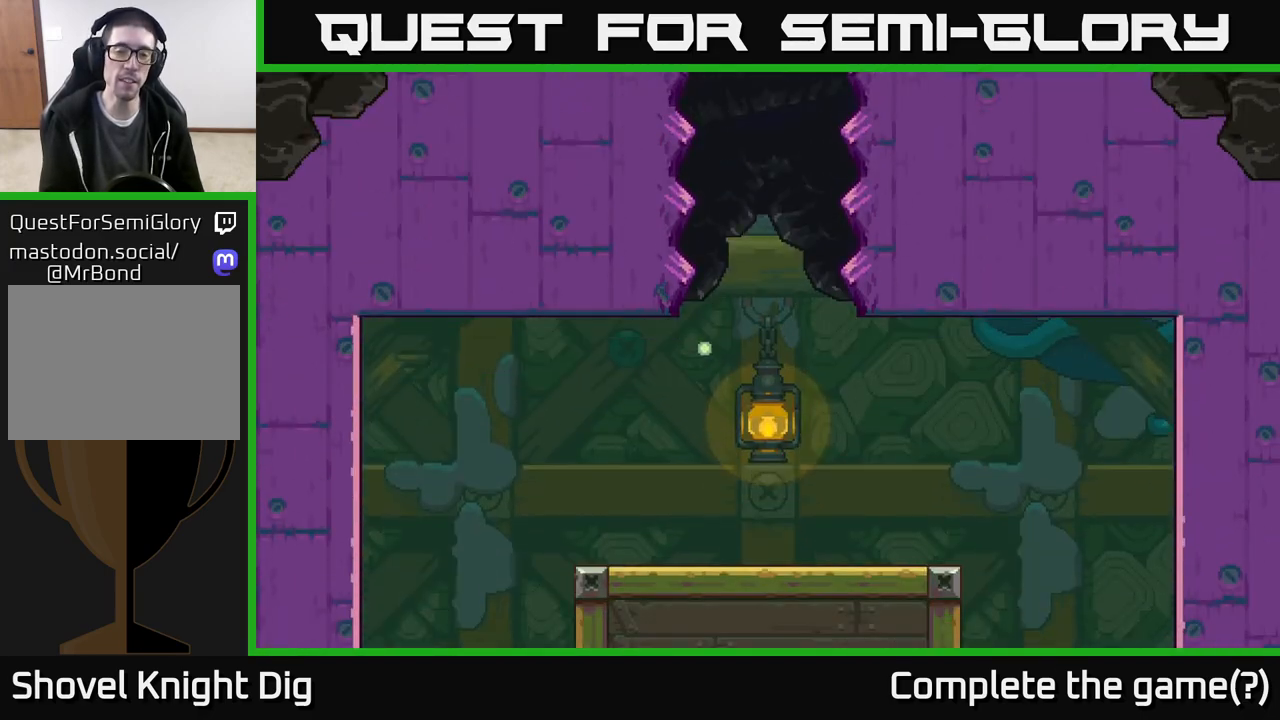
{"buttons": [], "left_stick": "right", "right_stick": "center", "events": [[383, "left_stick", "right"]]}